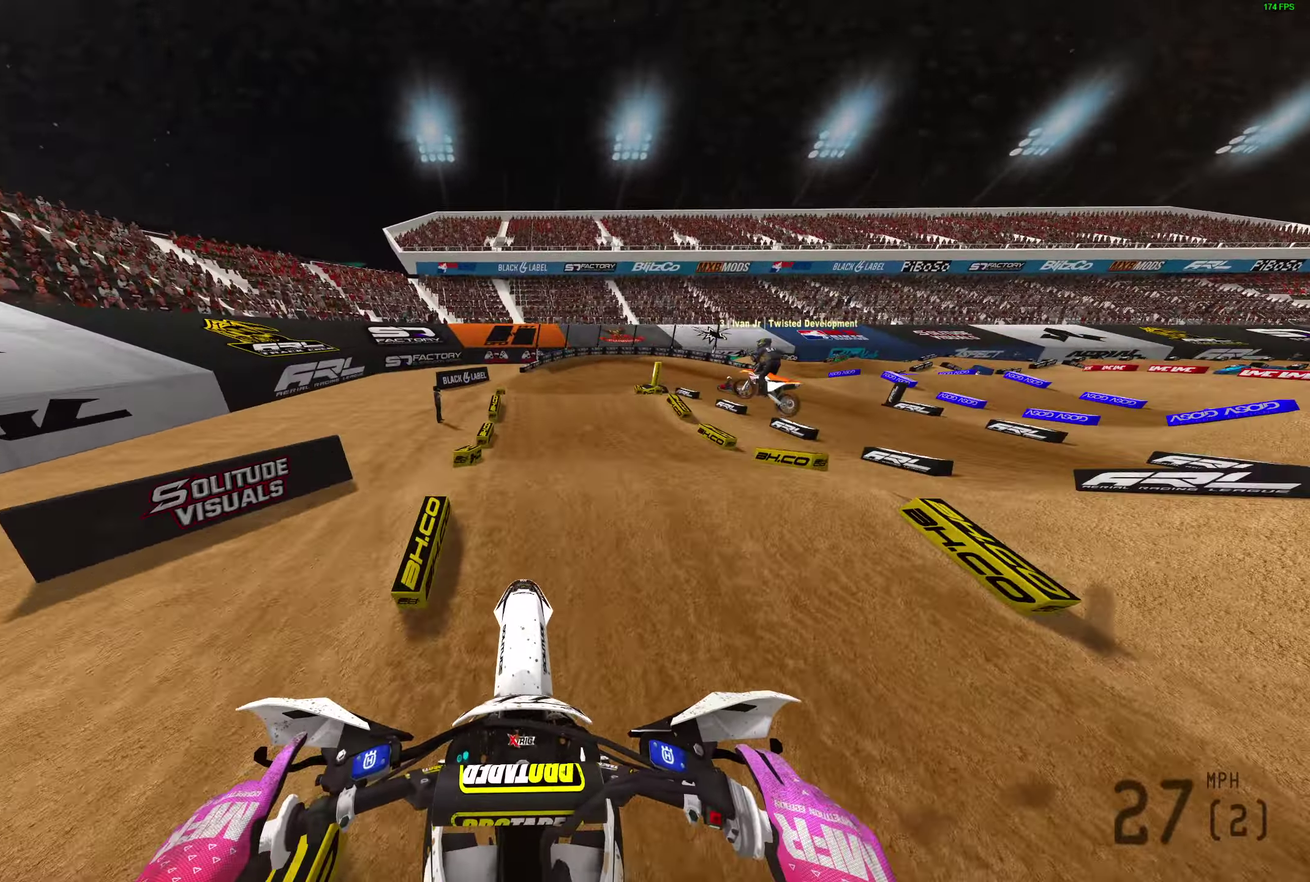
Gameplay with a controller (PlayStation layout); each line is a JSON object with the inputs held at the frame after it (dt_ms = milliseconds from this image to that frame). "events" lists button and stick changes between this image and that frame as [ms after this image, input, new state], when the widget could be followed in between.
{"dt_ms": 600, "buttons": ["R2"], "left_stick": "up-right", "right_stick": "up-right", "events": [[100, "right_stick", "right"], [367, "left_stick", "up-right"], [483, "right_stick", "up-right"]]}
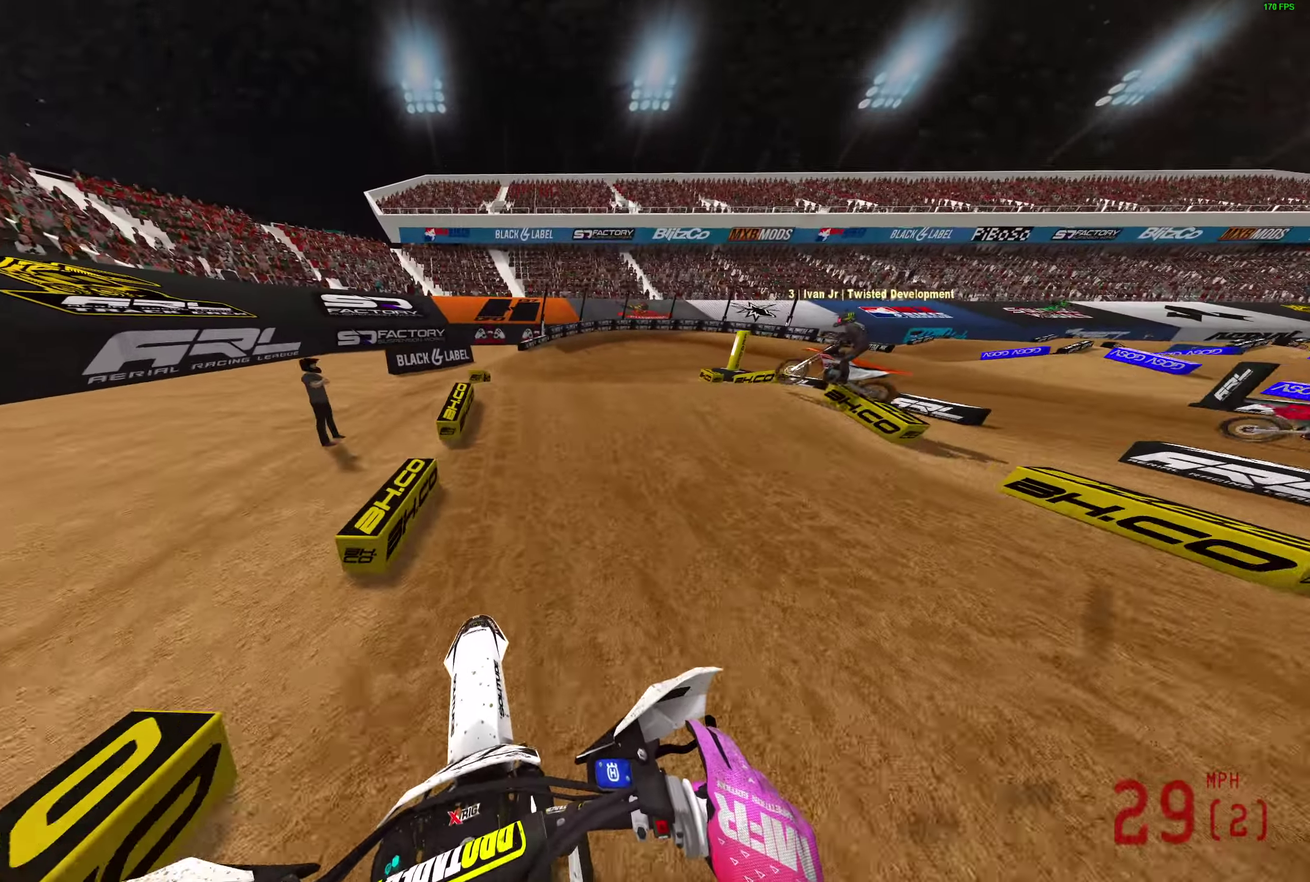
{"dt_ms": 400, "buttons": [], "left_stick": "right", "right_stick": "up-right", "events": [[250, "left_stick", "right"], [317, "R2", "up"]]}
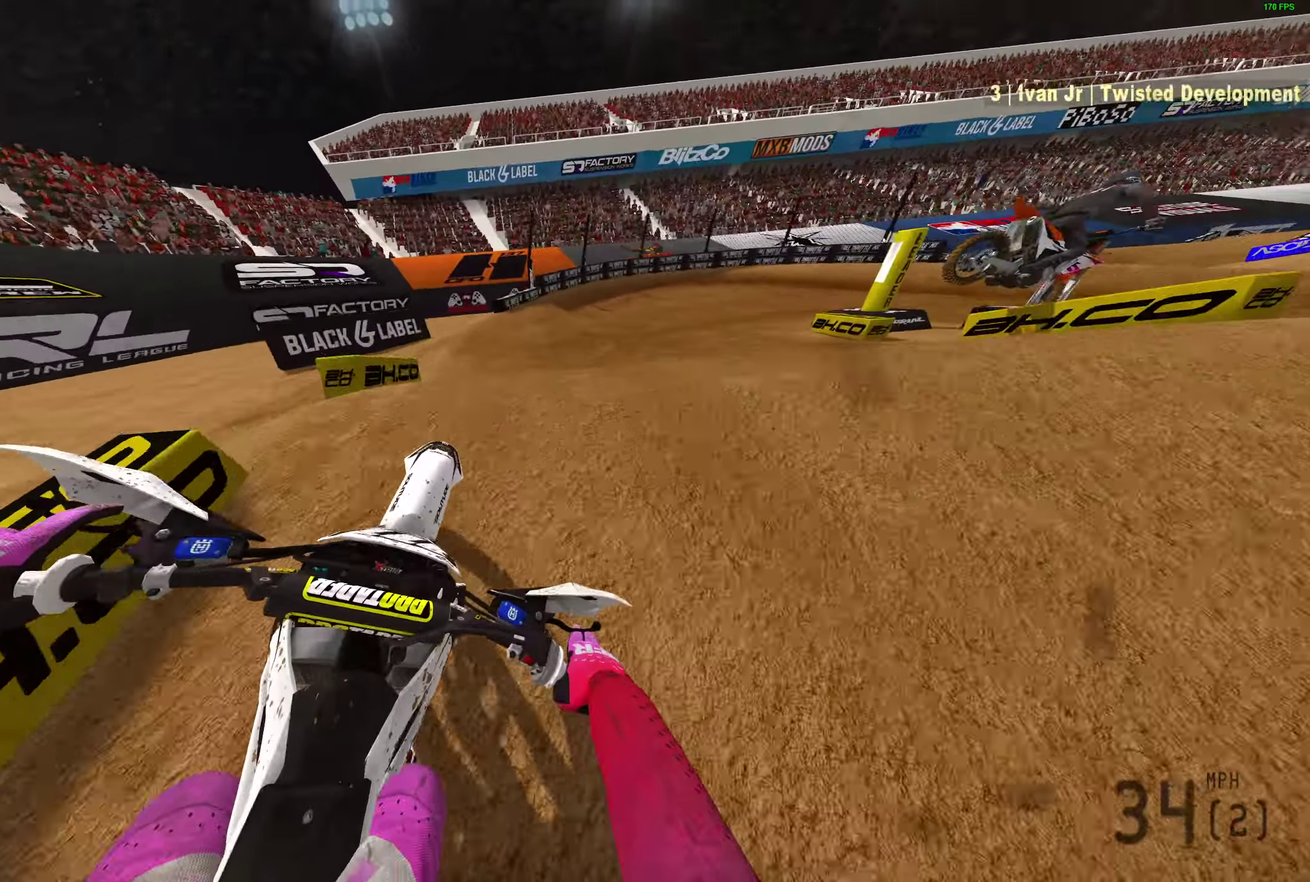
{"dt_ms": 500, "buttons": ["R2"], "left_stick": "right", "right_stick": "up", "events": [[33, "right_stick", "center"], [117, "right_stick", "up"], [217, "R2", "down"], [300, "R2", "up"], [417, "R2", "down"]]}
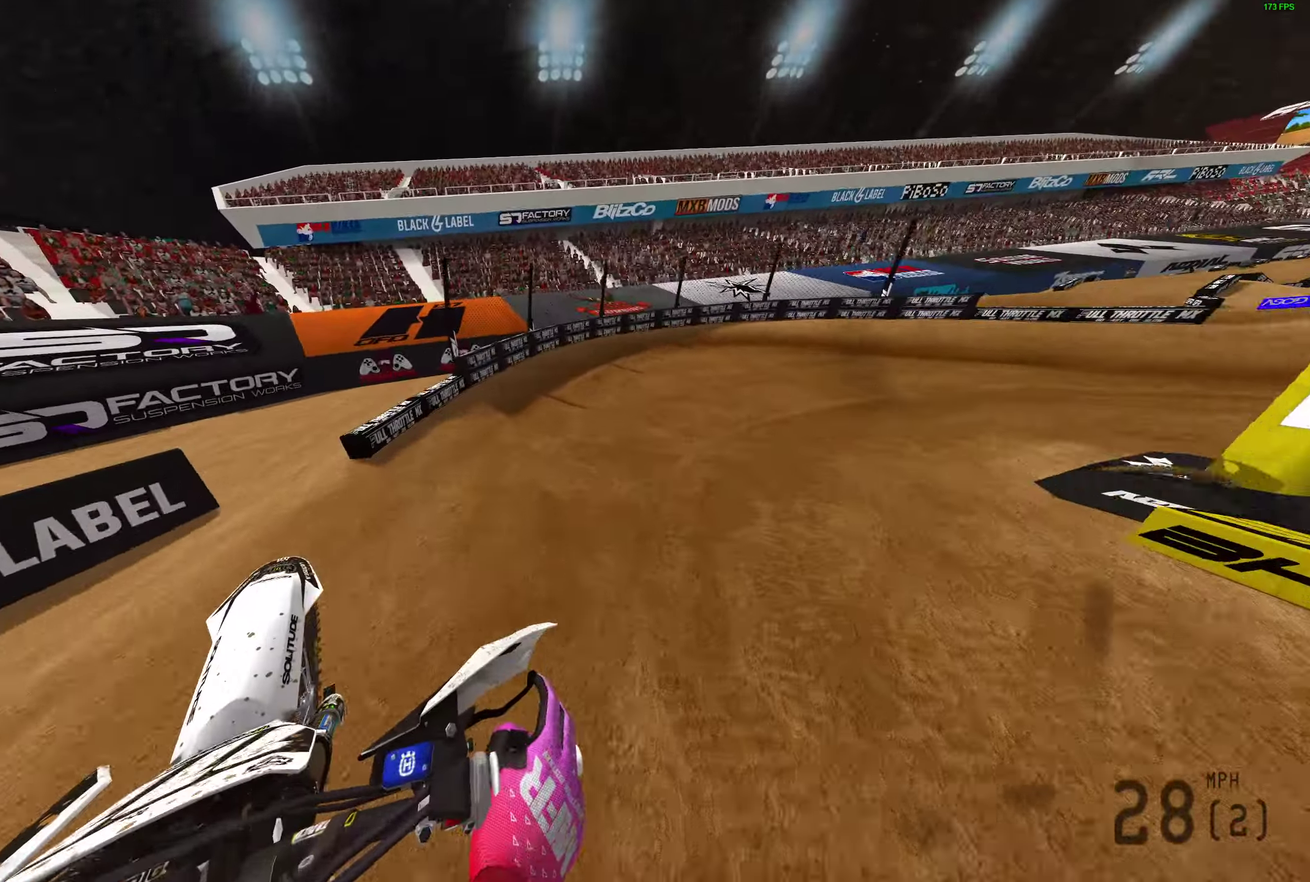
{"dt_ms": 500, "buttons": [], "left_stick": "right", "right_stick": "up-left", "events": [[333, "right_stick", "up-left"], [350, "R2", "up"]]}
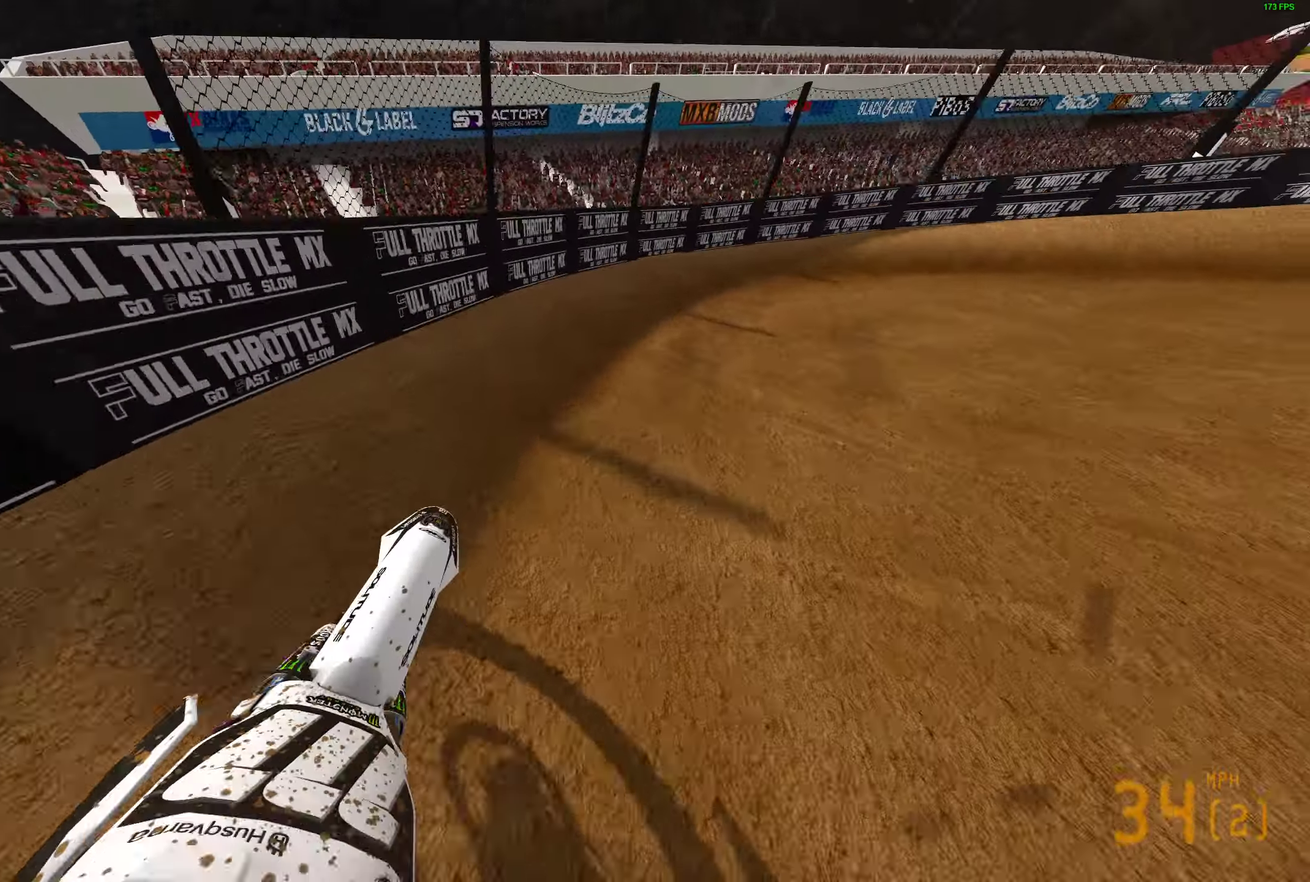
{"dt_ms": 400, "buttons": ["R2"], "left_stick": "right", "right_stick": "up-left", "events": [[67, "R2", "down"], [150, "R2", "up"], [200, "R2", "down"]]}
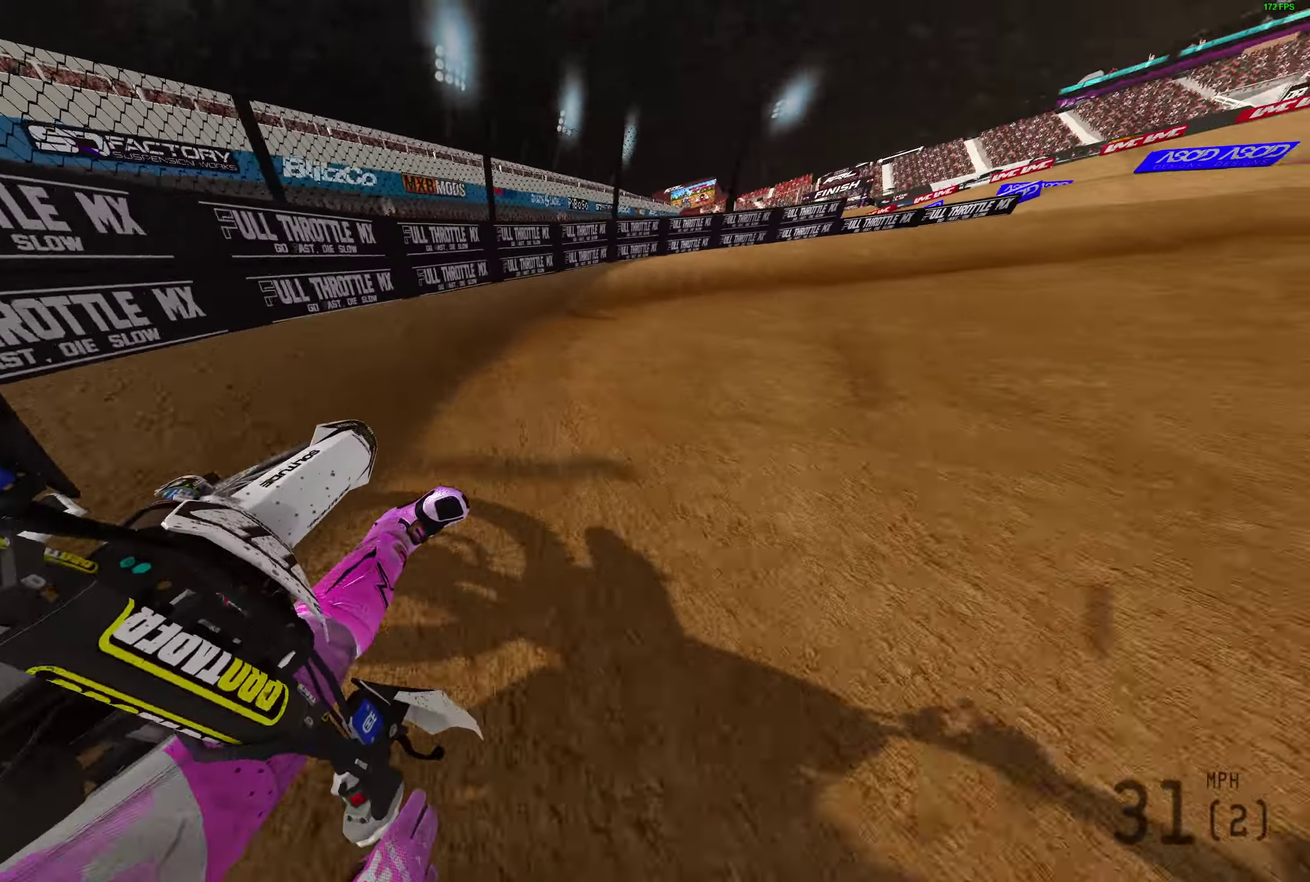
{"dt_ms": 600, "buttons": ["R2"], "left_stick": "right", "right_stick": "up-left", "events": []}
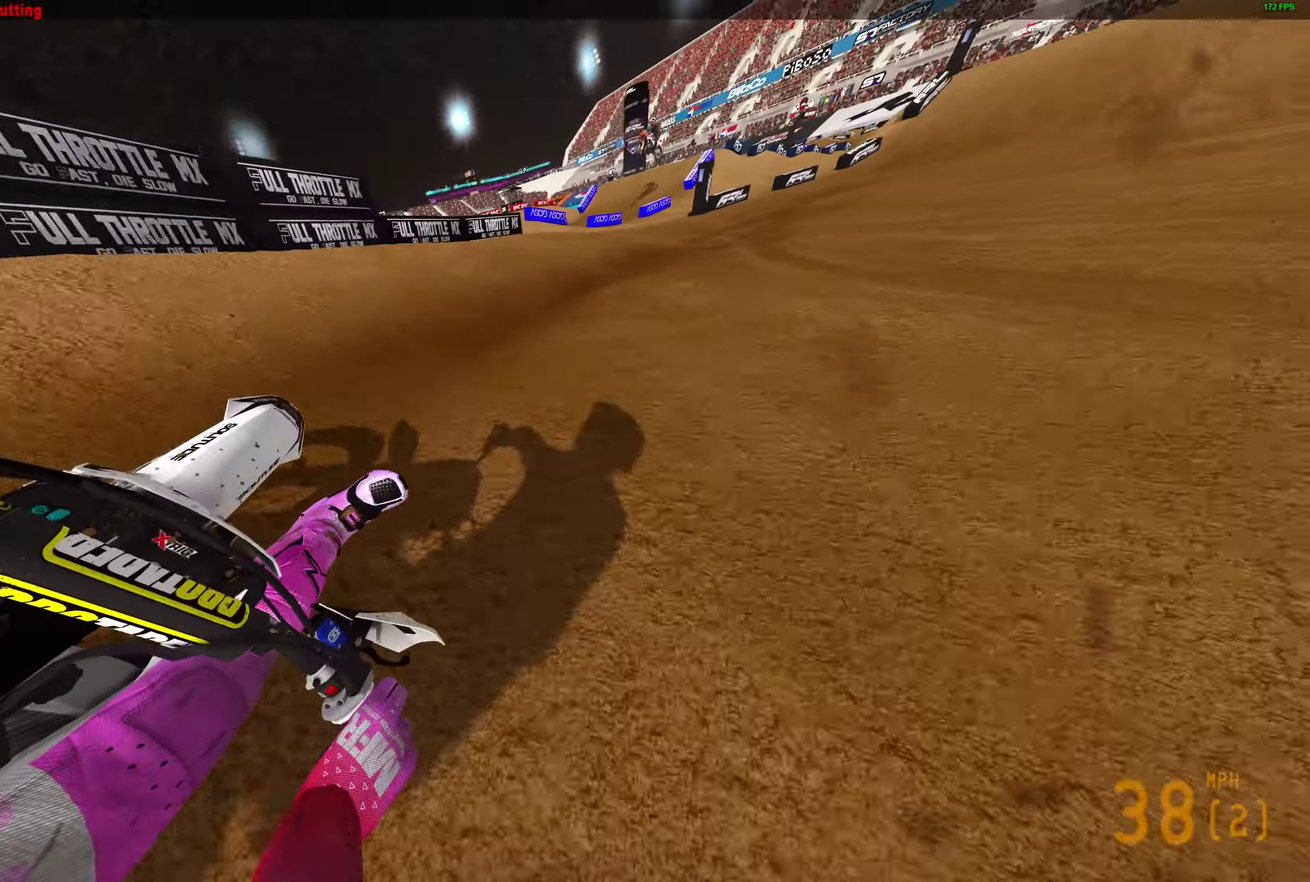
{"dt_ms": 400, "buttons": ["R2"], "left_stick": "right", "right_stick": "up-left", "events": []}
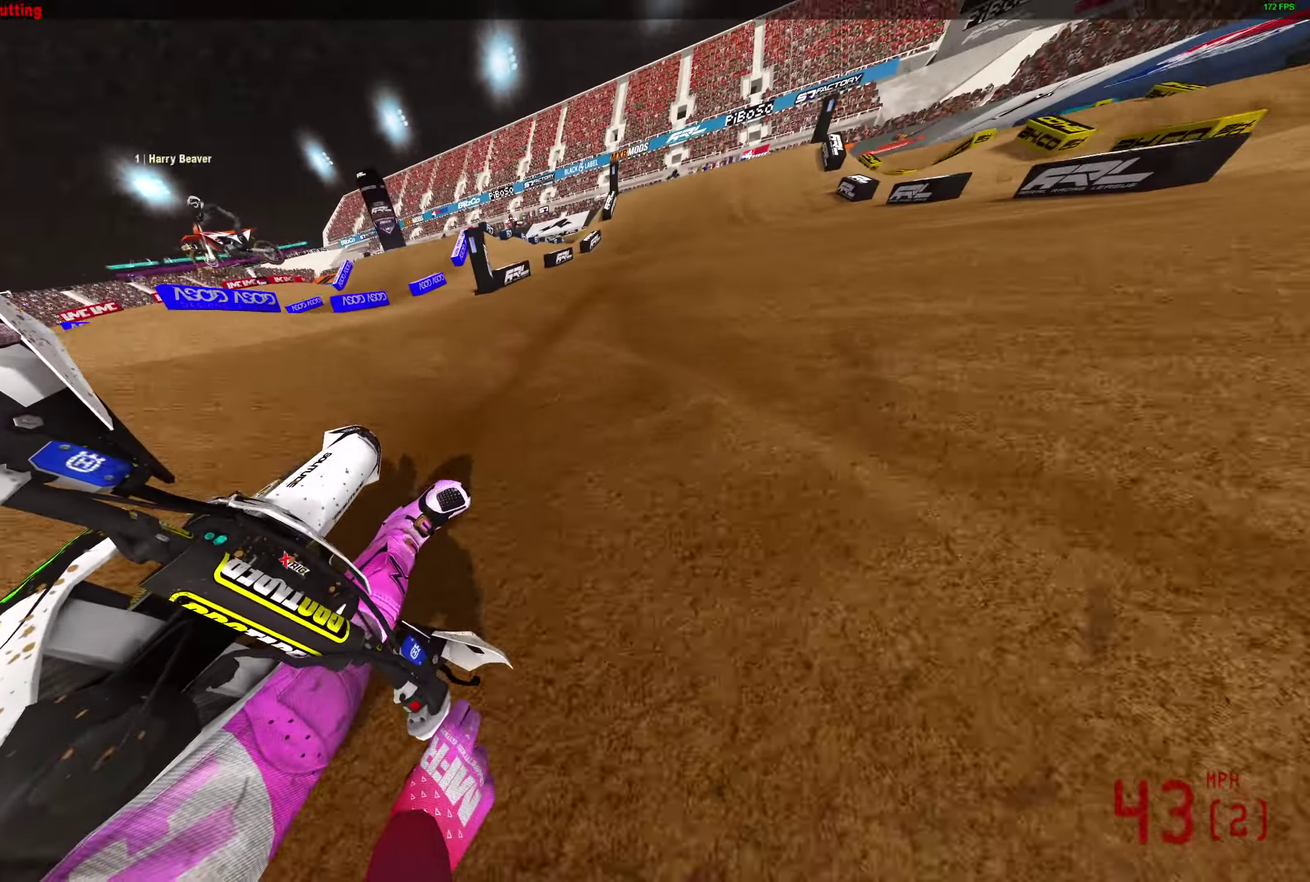
{"dt_ms": 600, "buttons": ["R2"], "left_stick": "center", "right_stick": "up"}
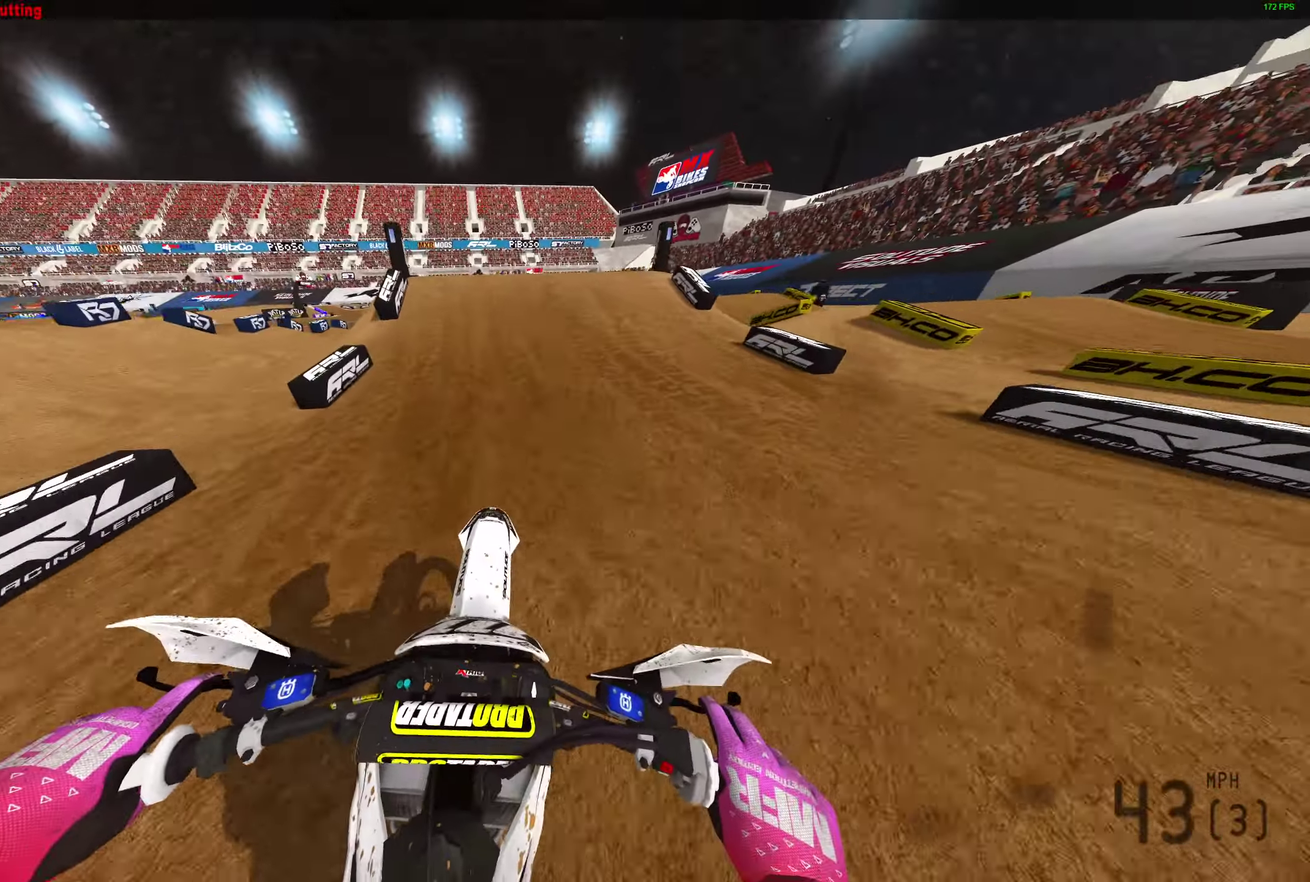
{"dt_ms": 300, "buttons": ["R2"], "left_stick": "left", "right_stick": "up-left", "events": [[50, "right_stick", "center"], [150, "right_stick", "up-left"], [300, "left_stick", "left"]]}